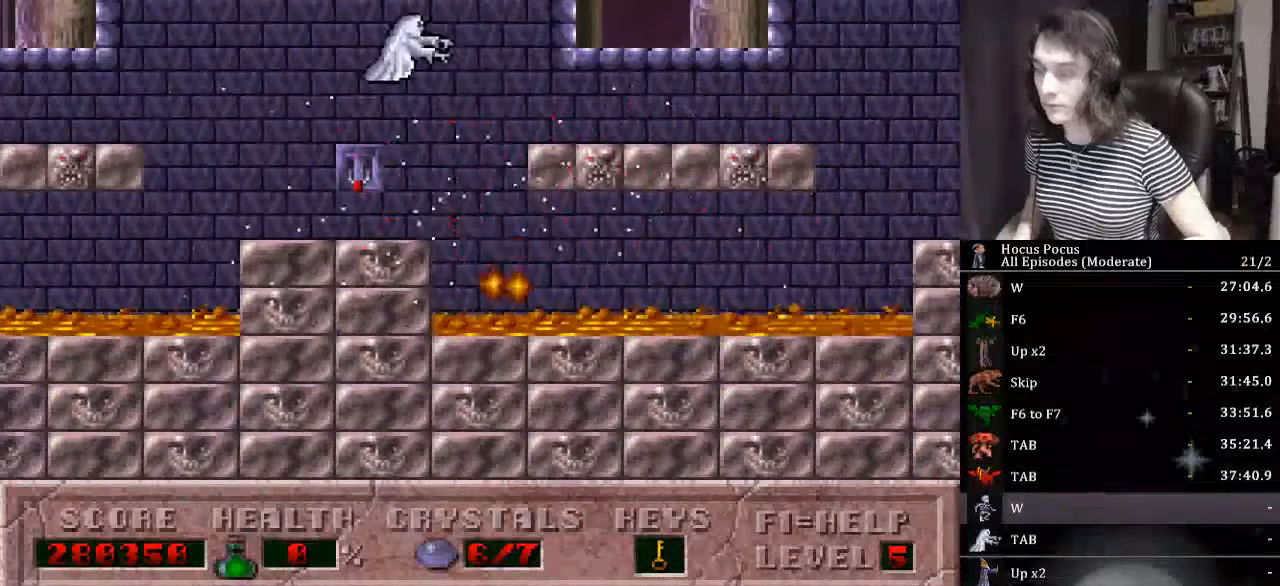
Gameplay with keyboard; each line is a JSON object with the keys held at the frame after it. "events" lists presses ("down") and releases ("up") of "a", "alt_l", "alt_r", "caps_lock", "ctrl_l", "ctrl_r", "d", "down", "e", "escape", "f", "f1", "f10", "f11", "f12", "f2", "f3", "f4", "f5", "f6", "f7", "f8", "f9", "left", "q", "r", "right", "s", "shift_l", "shift_r", "space", "tab", "up" and "w" between this image and that frame as [ms after this image, input, new state], when the widget could be followed in between. No other keys are recorded. Mouse input is not recorded.
{"keys": [], "events": []}
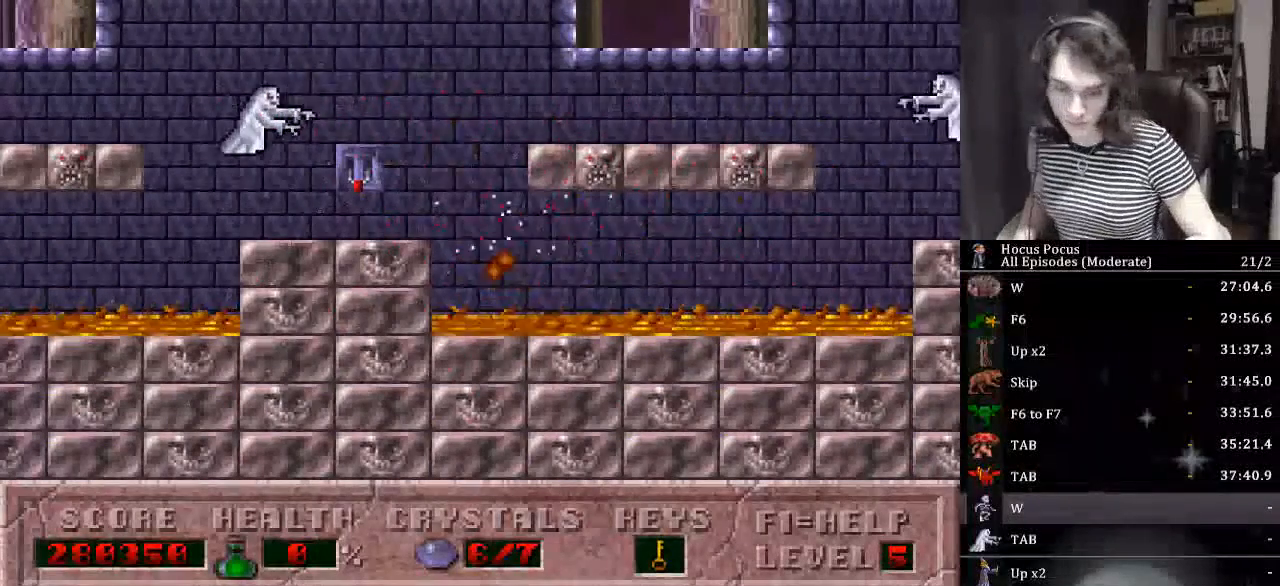
{"keys": [], "events": []}
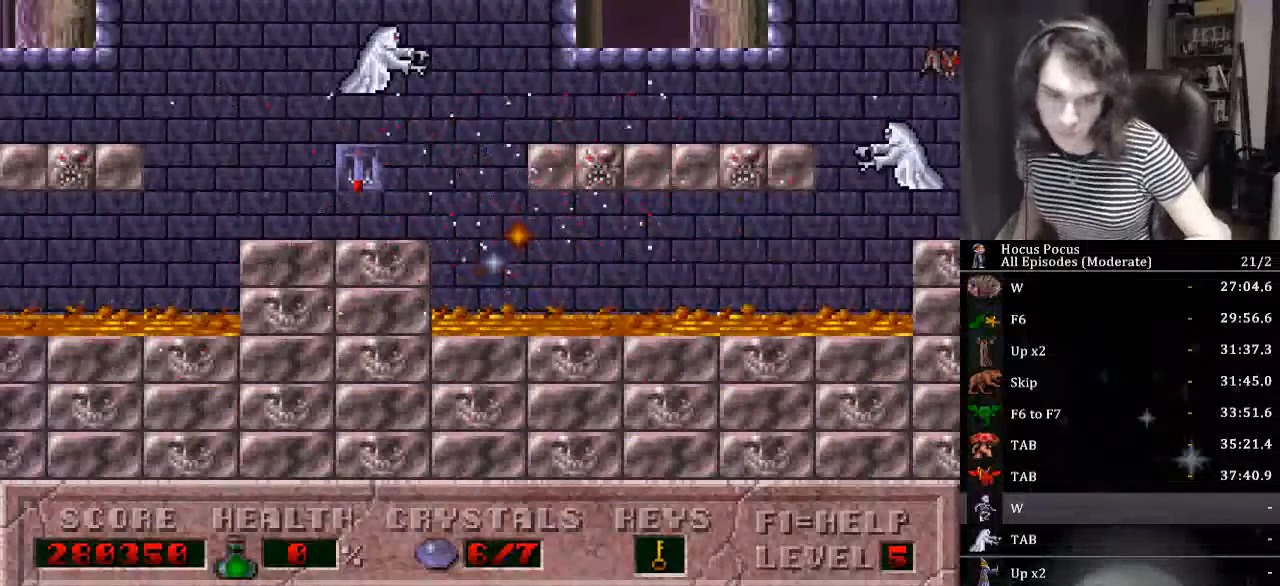
{"keys": [], "events": [[234, "alt_l", "down"], [400, "alt_l", "up"]]}
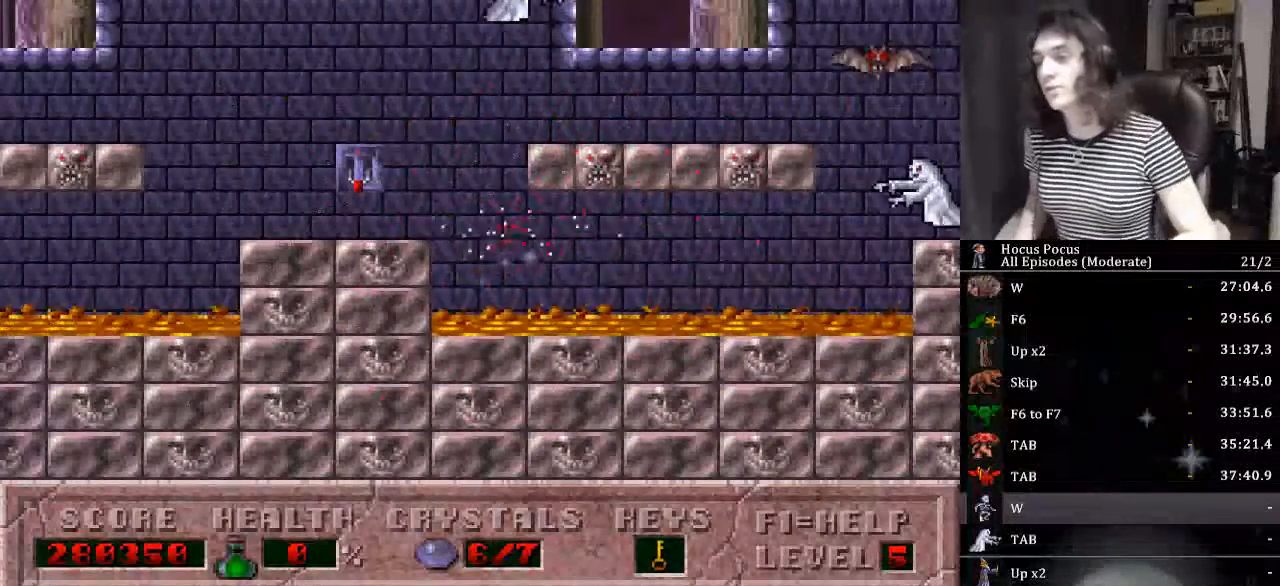
{"keys": [], "events": []}
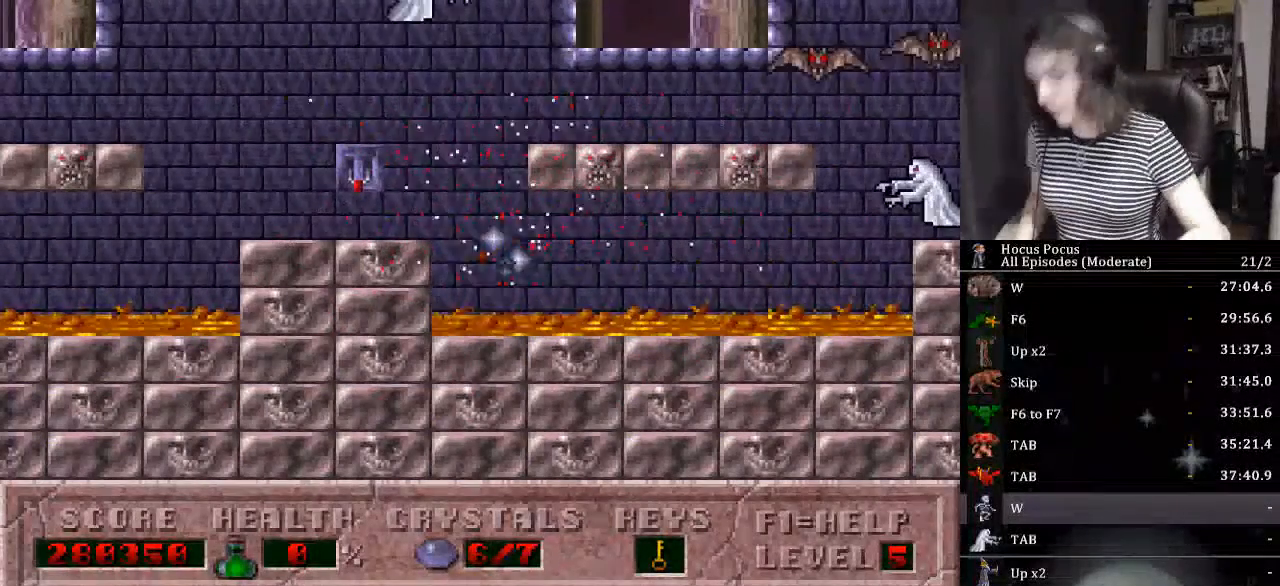
{"keys": [], "events": []}
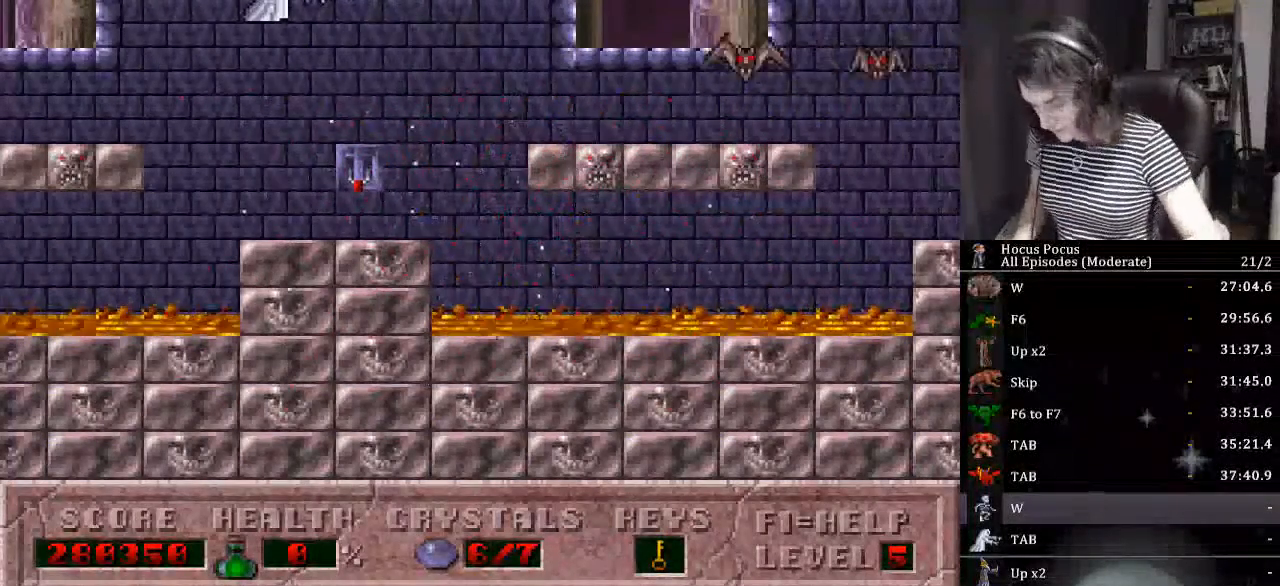
{"keys": [], "events": []}
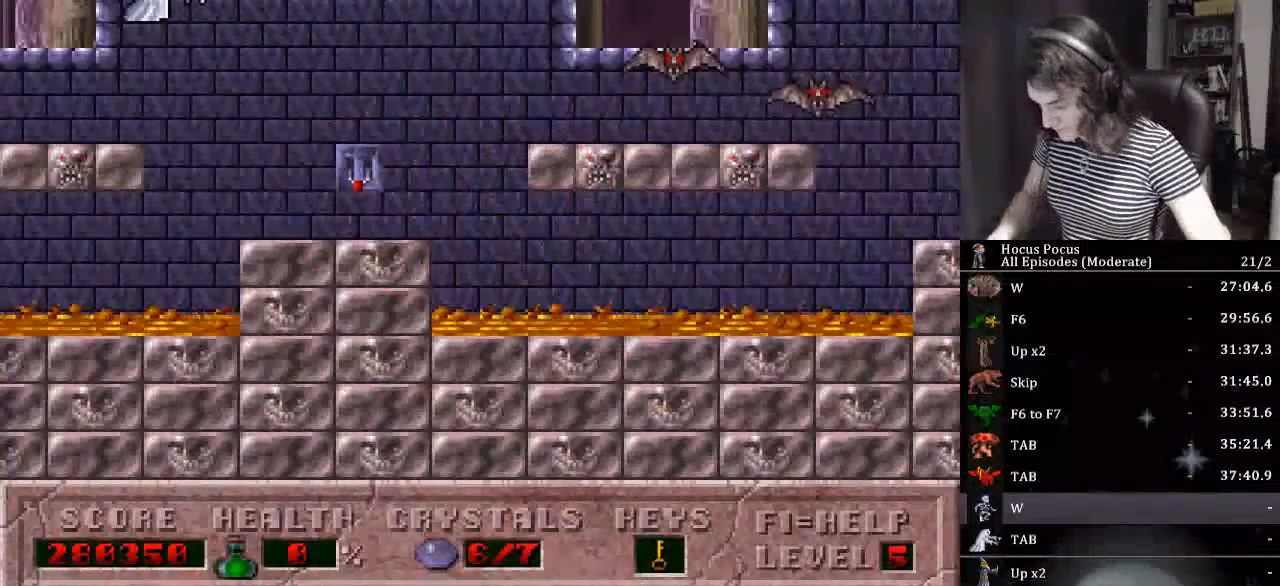
{"keys": [], "events": []}
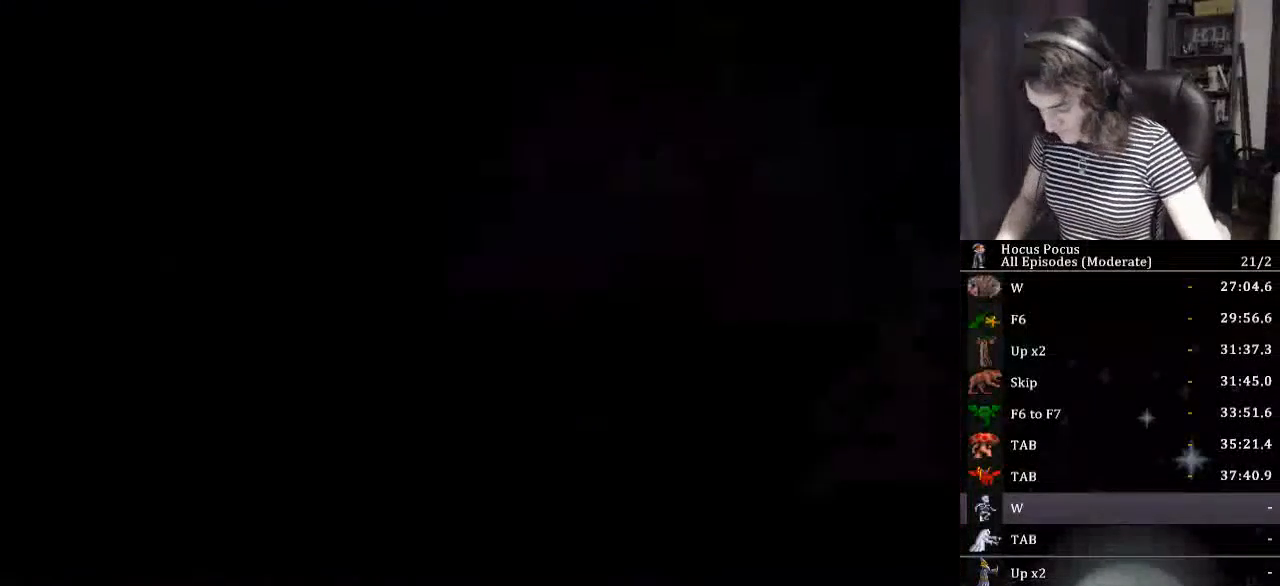
{"keys": [], "events": []}
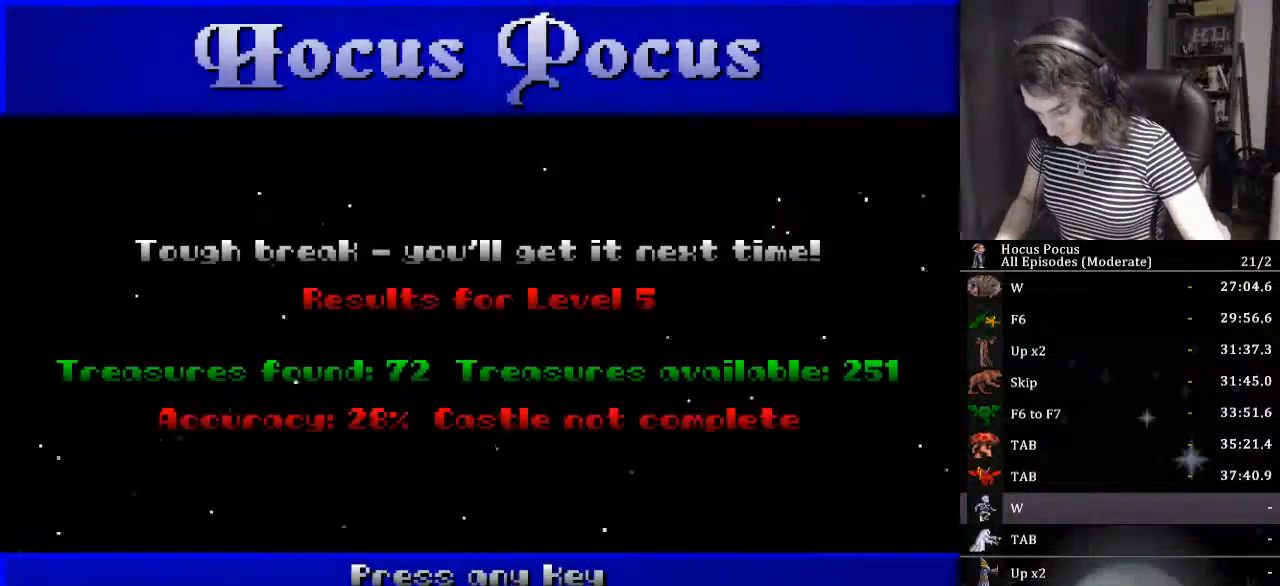
{"keys": [], "events": []}
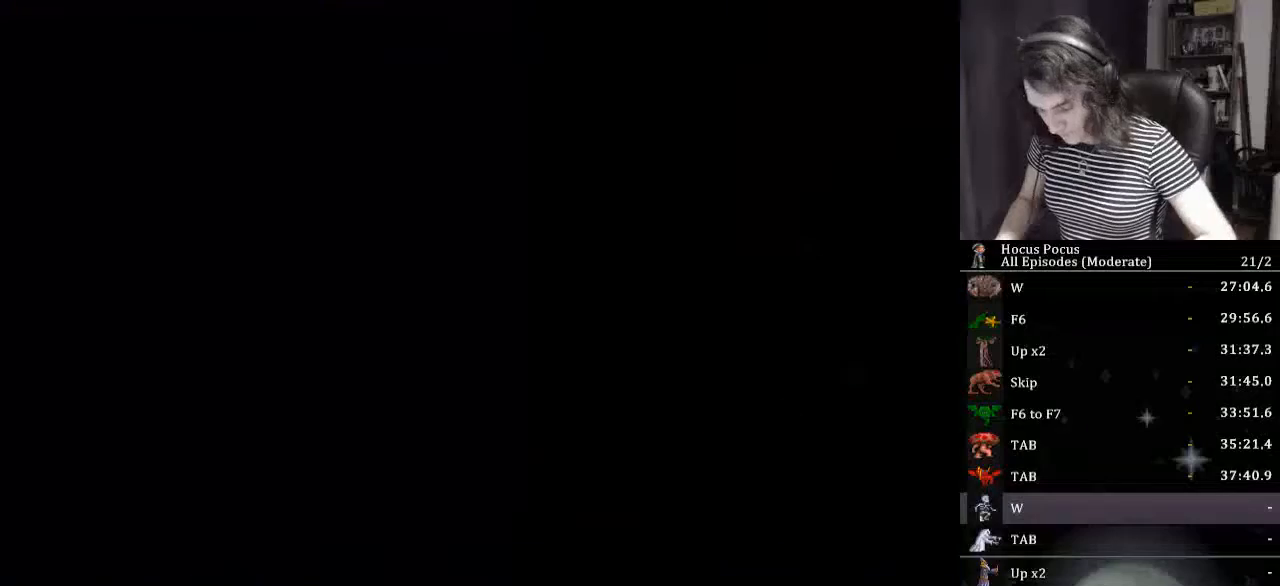
{"keys": ["left", "w"], "events": [[434, "w", "down"], [500, "left", "down"]]}
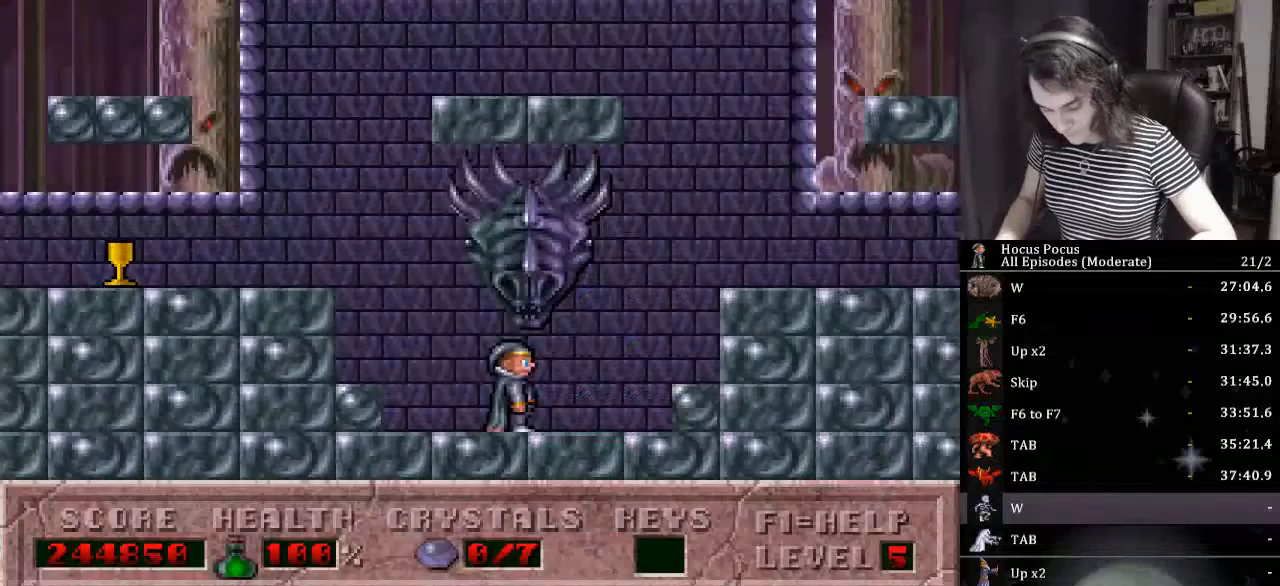
{"keys": ["left"], "events": [[34, "left", "up"], [34, "w", "up"], [134, "tab", "down"], [234, "tab", "up"], [367, "left", "down"]]}
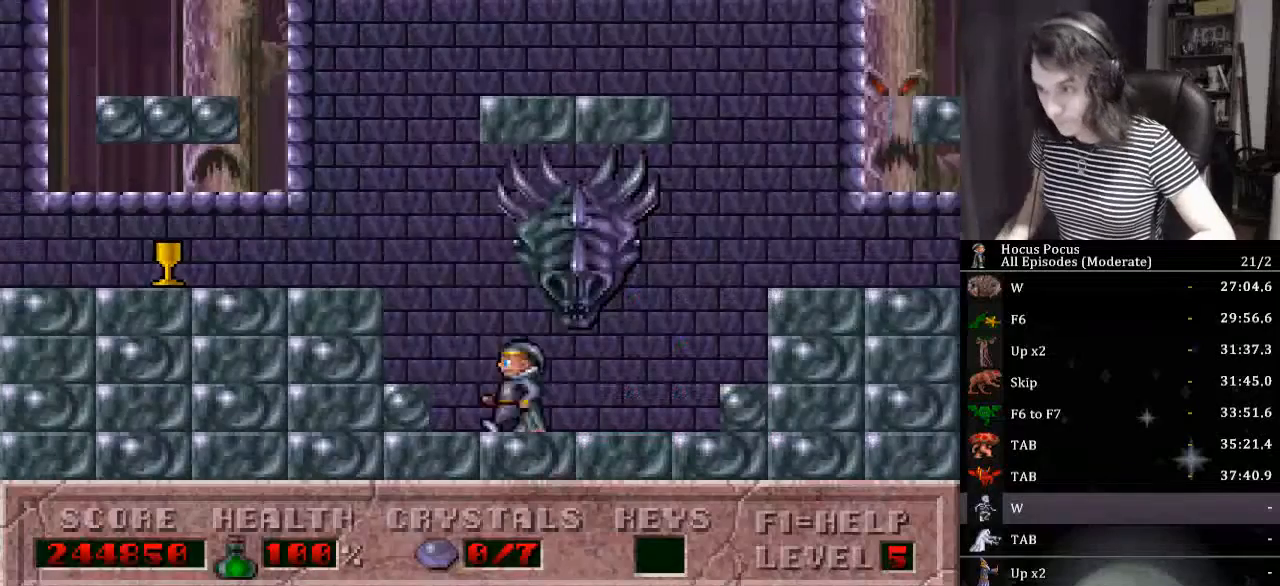
{"keys": ["left"], "events": [[34, "ctrl_l", "down"], [467, "ctrl_l", "up"]]}
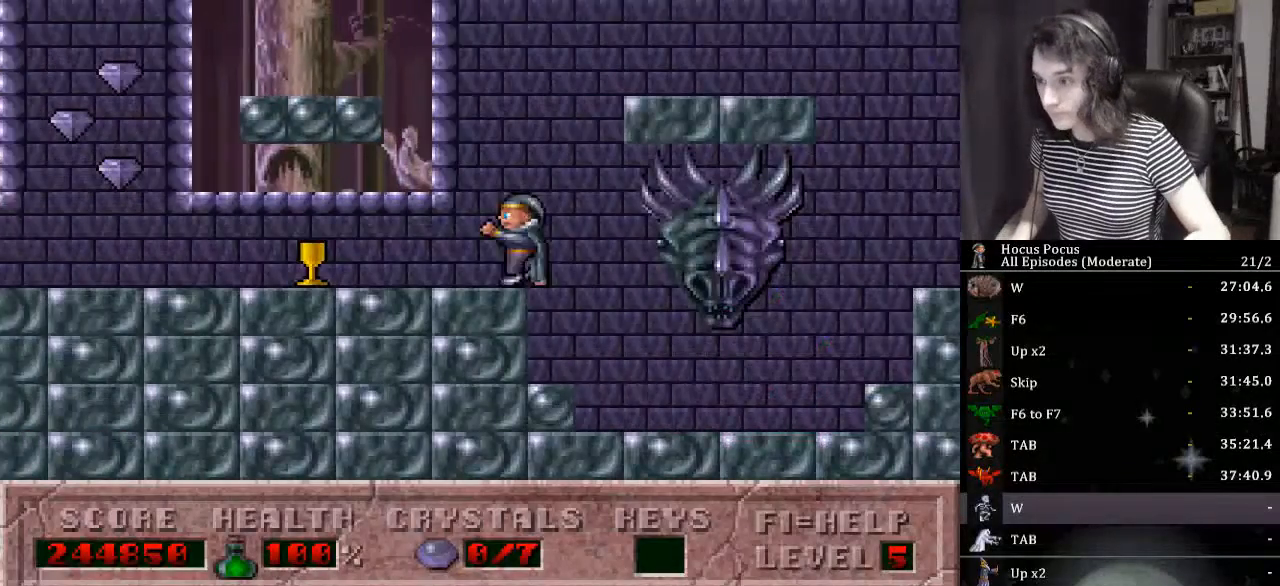
{"keys": ["escape"], "events": [[334, "left", "up"], [434, "escape", "down"]]}
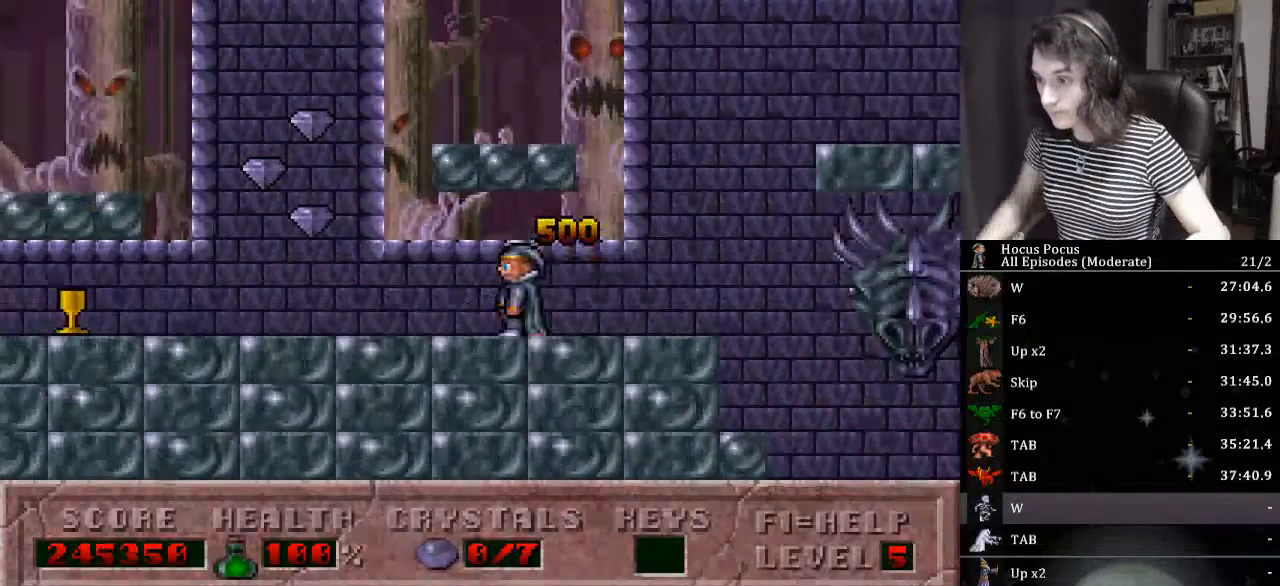
{"keys": [], "events": [[234, "escape", "up"]]}
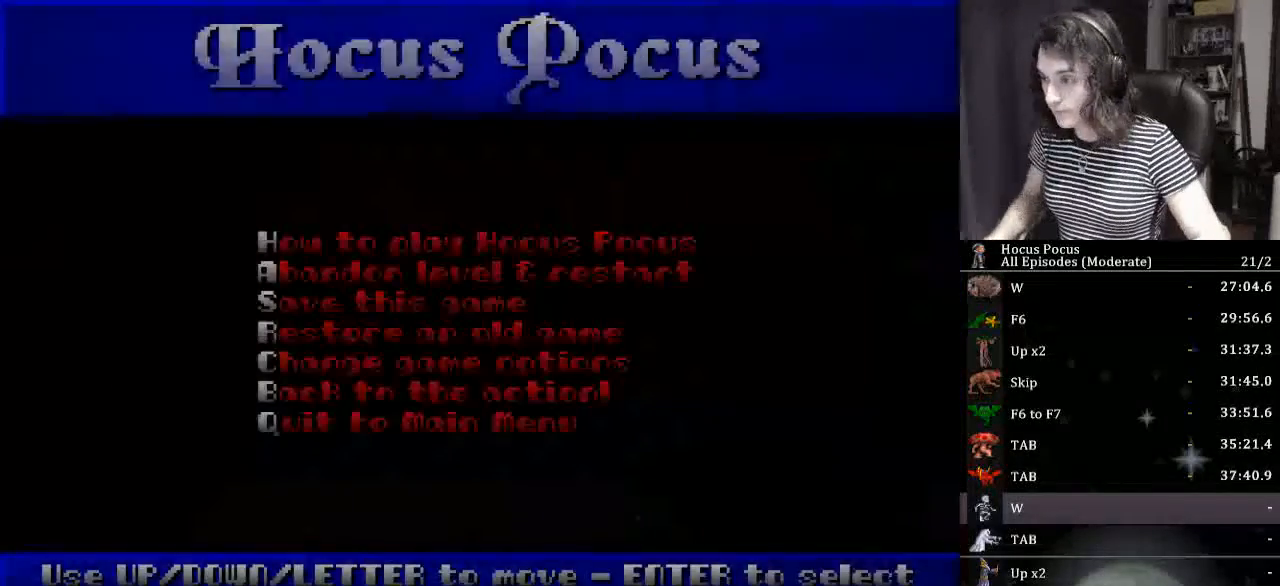
{"keys": [], "events": []}
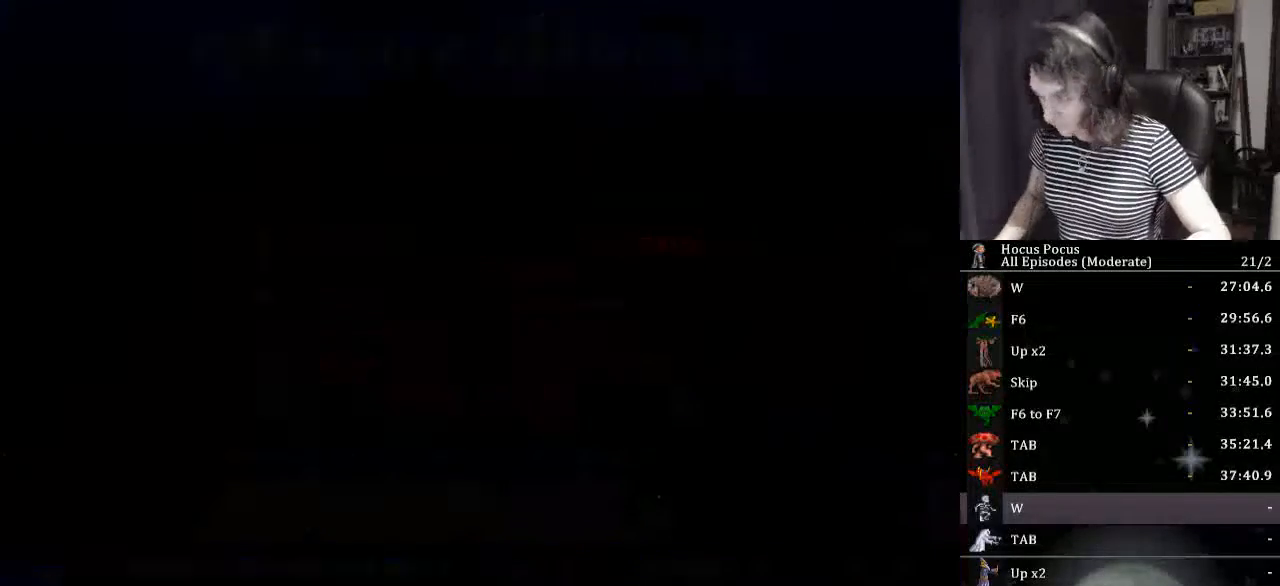
{"keys": [], "events": []}
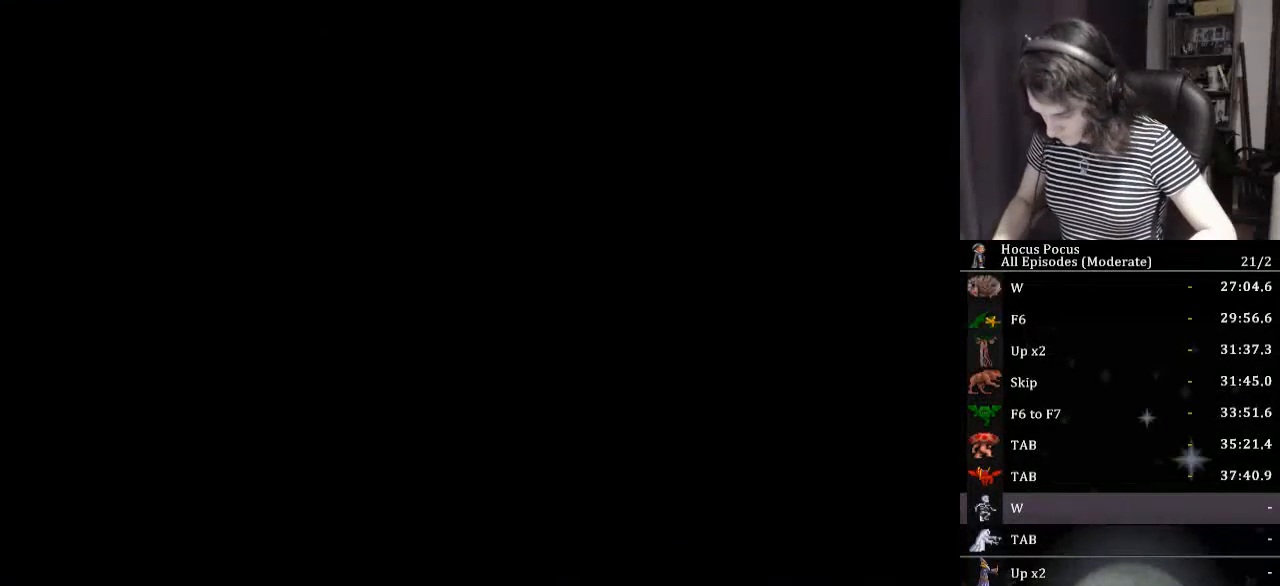
{"keys": [], "events": []}
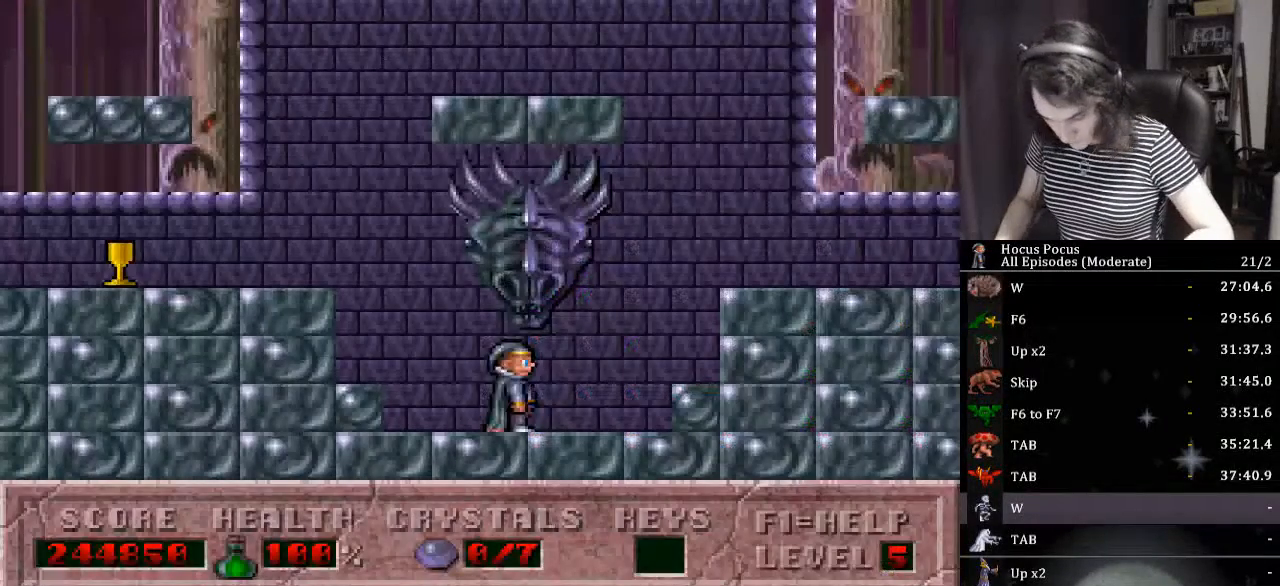
{"keys": ["tab"], "events": [[134, "left", "down"], [134, "w", "down"], [234, "left", "up"], [234, "w", "up"], [467, "tab", "down"]]}
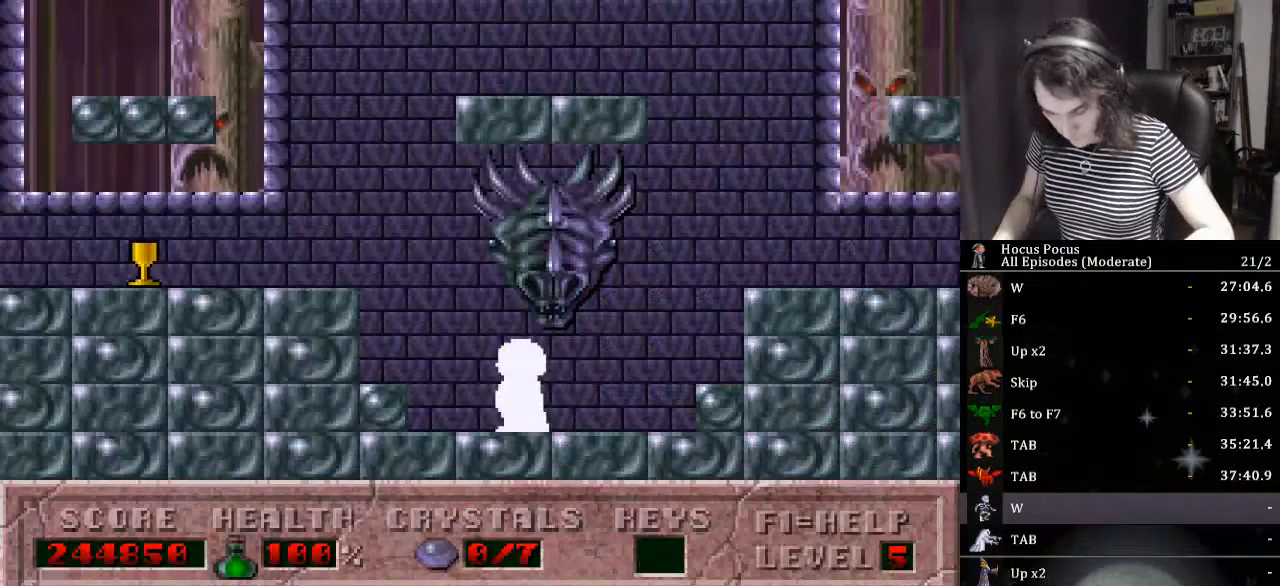
{"keys": ["ctrl_l", "left"], "events": [[67, "tab", "up"], [334, "left", "down"], [400, "ctrl_l", "down"]]}
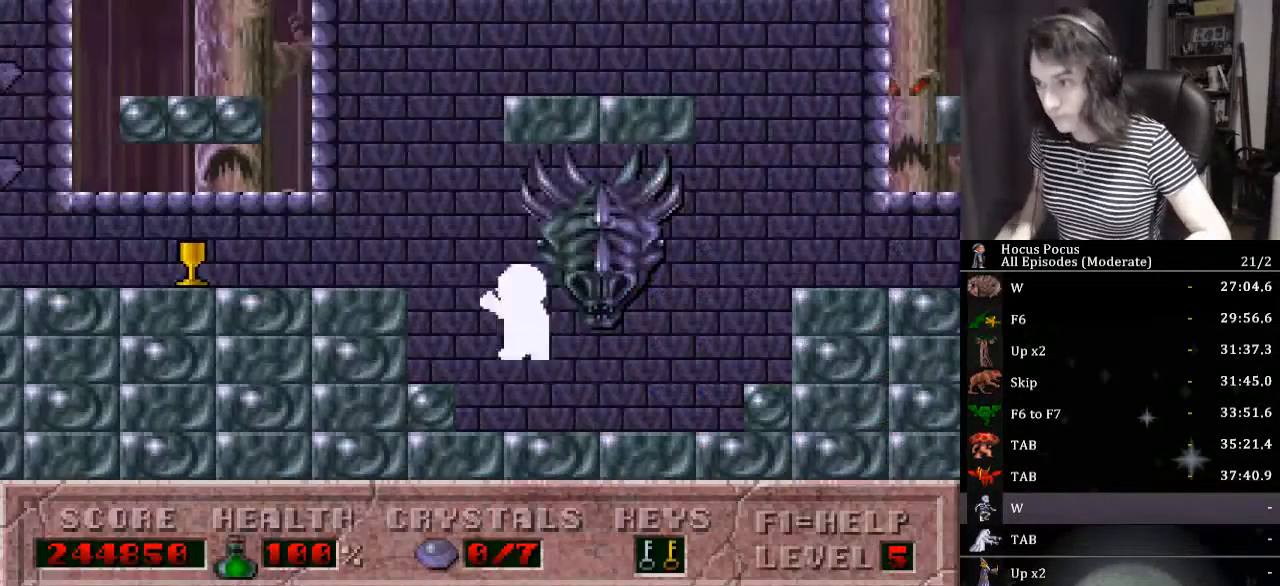
{"keys": ["left"], "events": [[367, "ctrl_l", "up"]]}
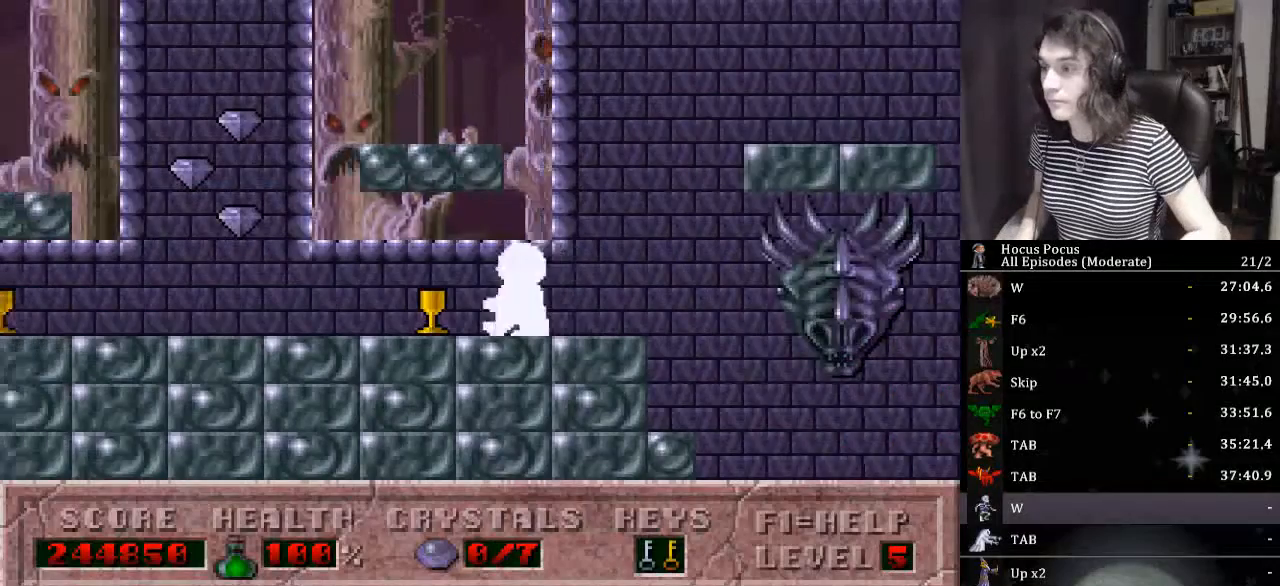
{"keys": ["ctrl_l", "left"], "events": [[467, "ctrl_l", "down"]]}
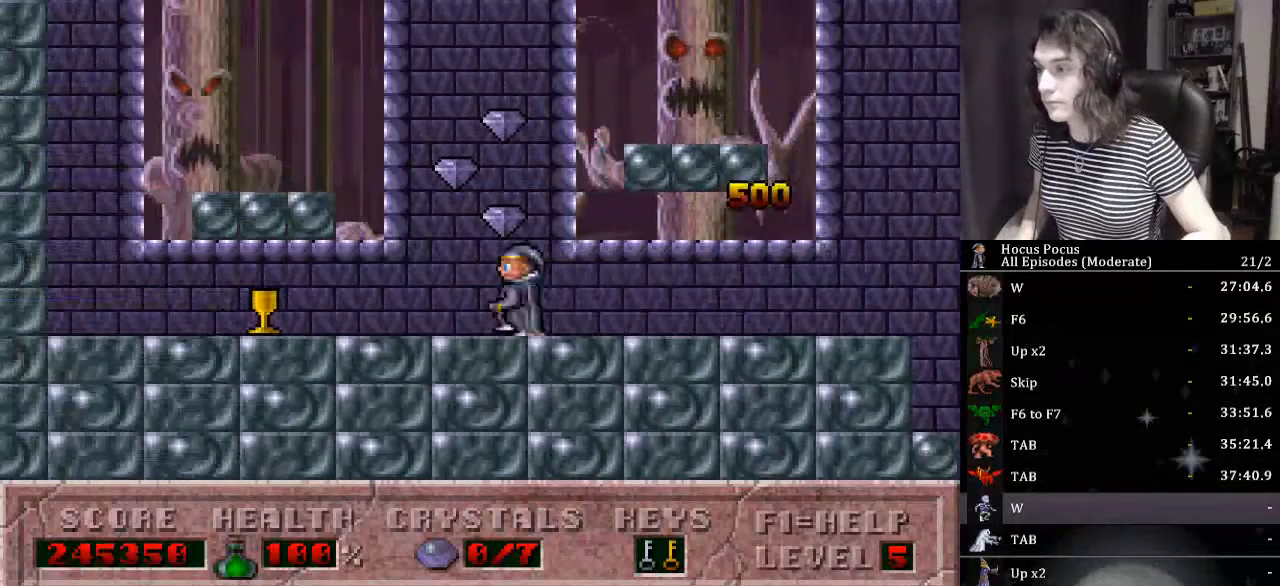
{"keys": ["ctrl_l", "right"], "events": [[400, "ctrl_l", "up"], [400, "left", "up"], [400, "right", "down"], [434, "ctrl_l", "down"]]}
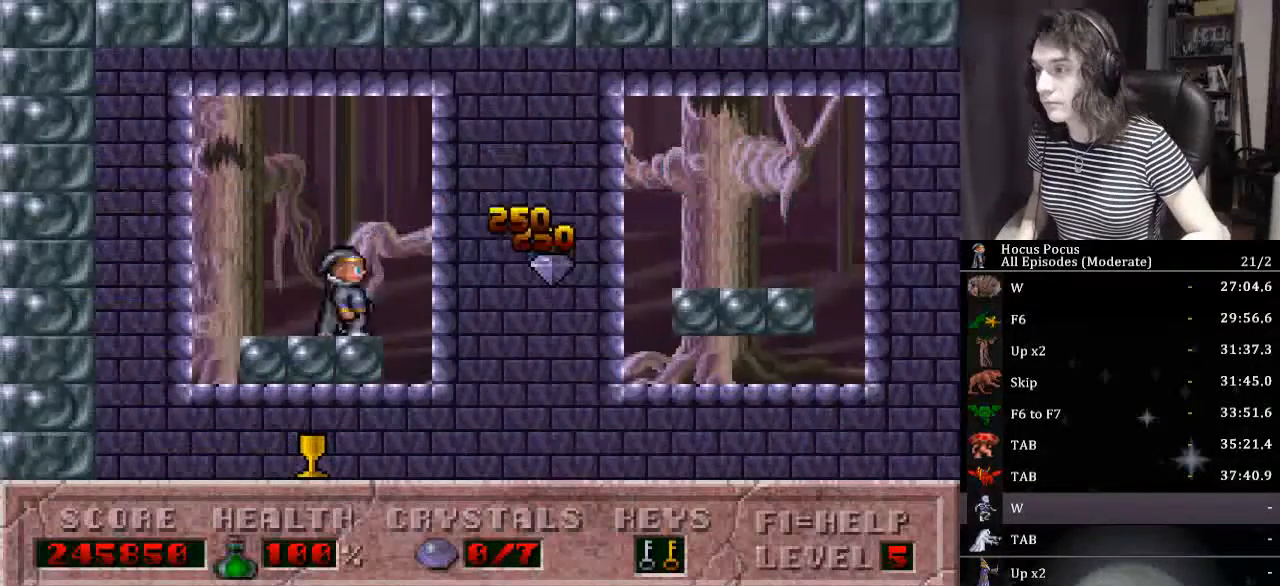
{"keys": ["right"], "events": [[300, "ctrl_l", "up"]]}
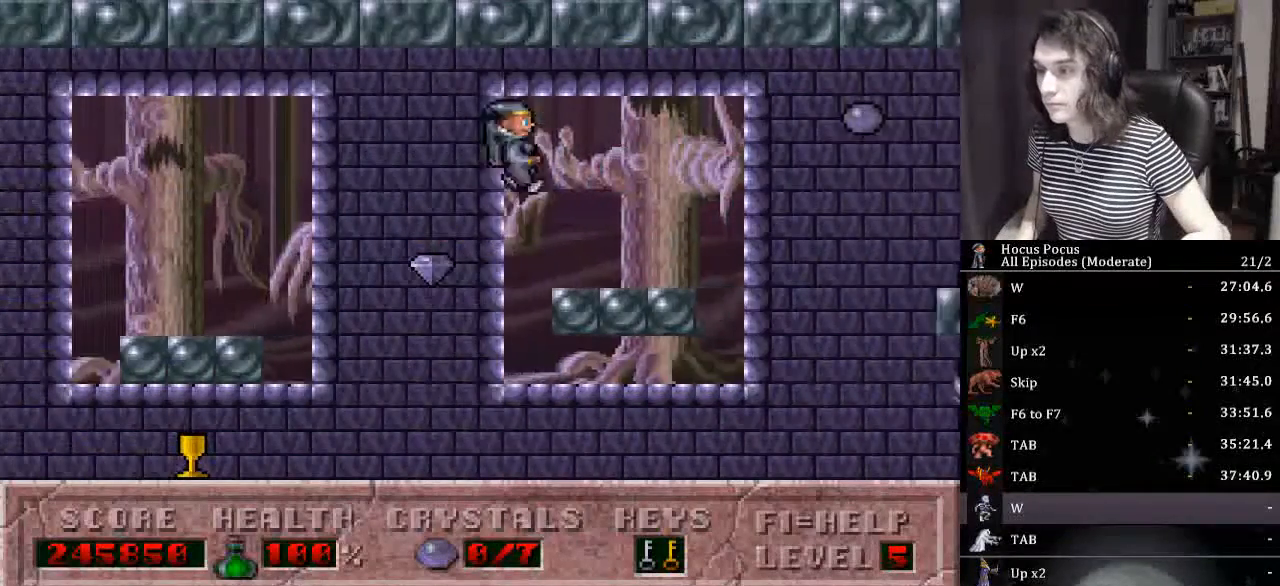
{"keys": ["ctrl_l", "right"], "events": [[167, "right", "up"], [234, "ctrl_l", "down"], [267, "right", "down"]]}
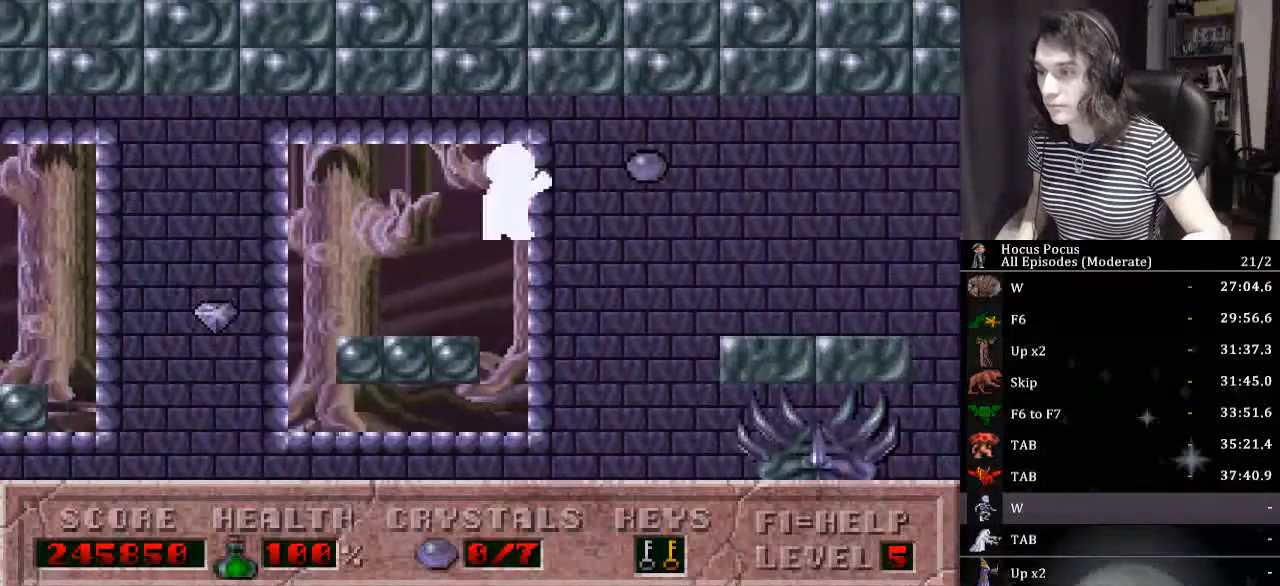
{"keys": ["right"], "events": [[67, "ctrl_l", "up"]]}
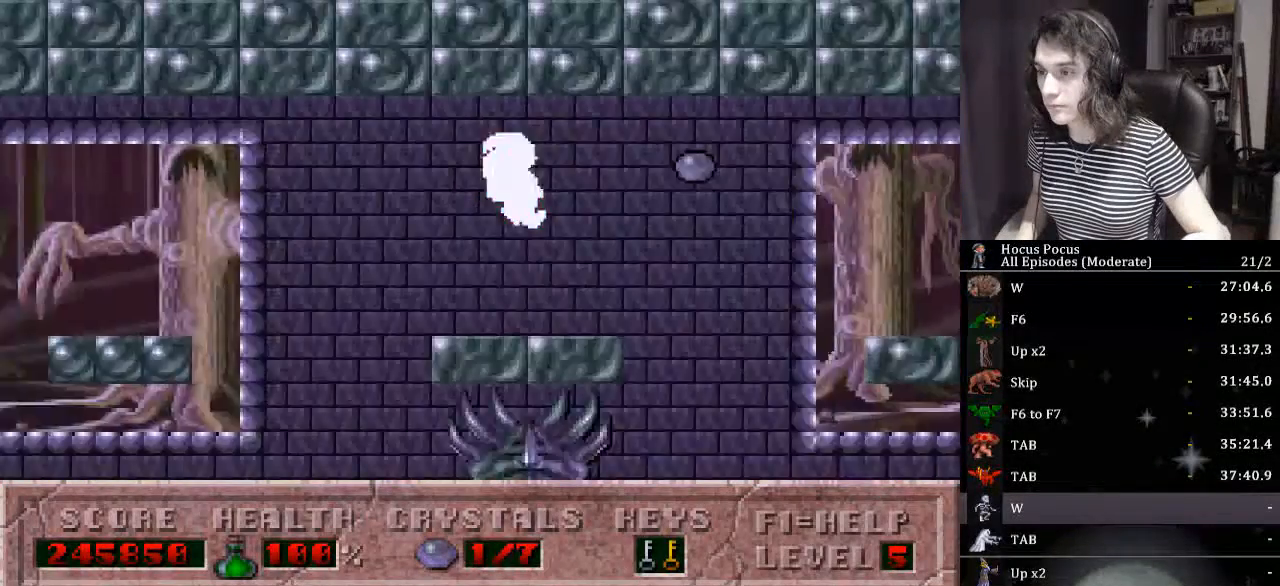
{"keys": ["right"], "events": [[34, "ctrl_l", "down"], [434, "ctrl_l", "up"]]}
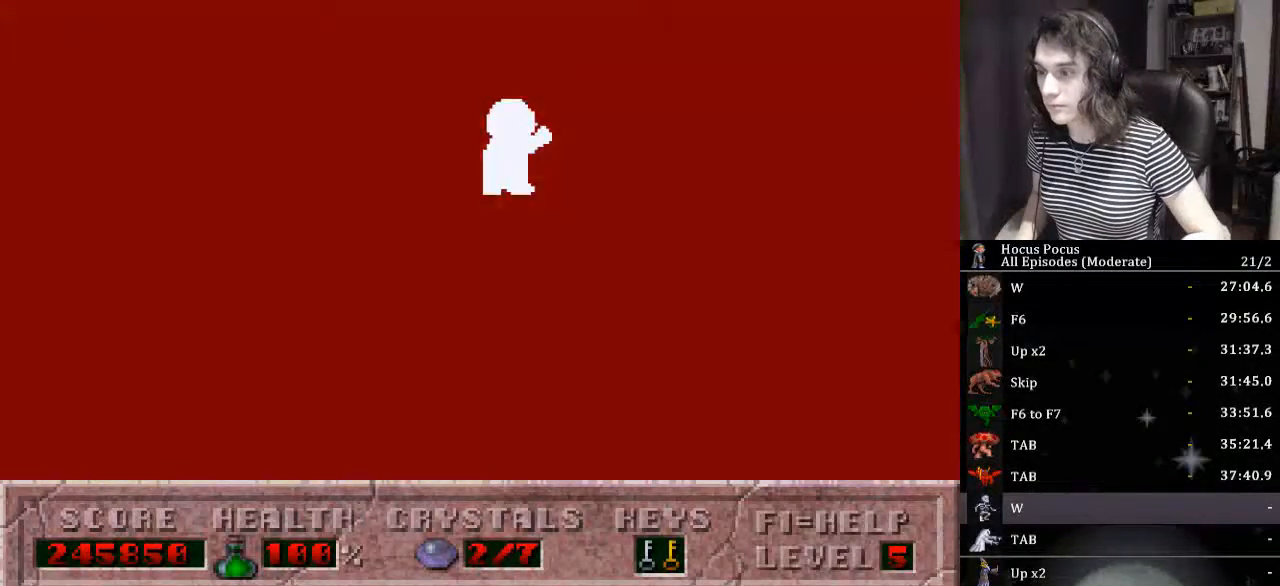
{"keys": ["right"], "events": []}
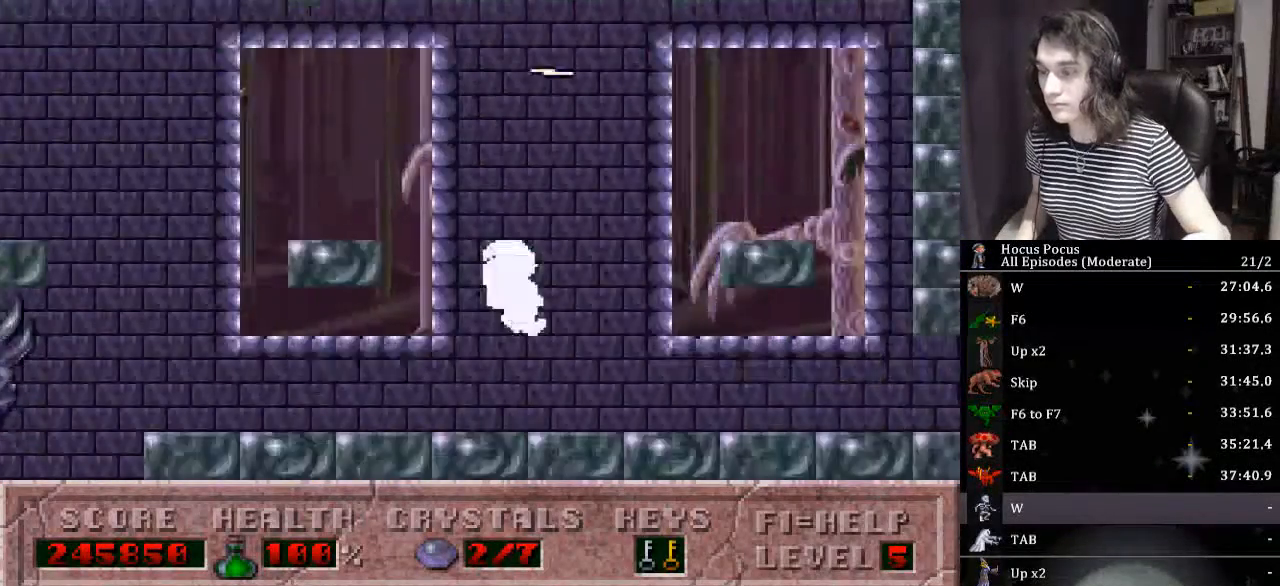
{"keys": ["right"], "events": []}
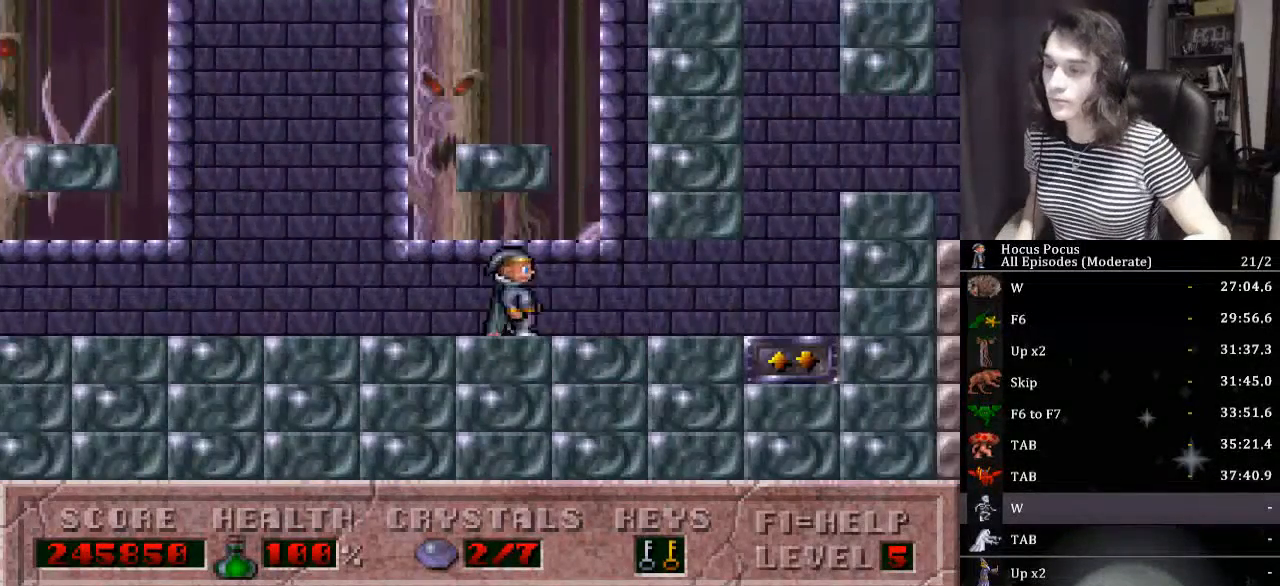
{"keys": ["right", "up"], "events": [[434, "up", "down"]]}
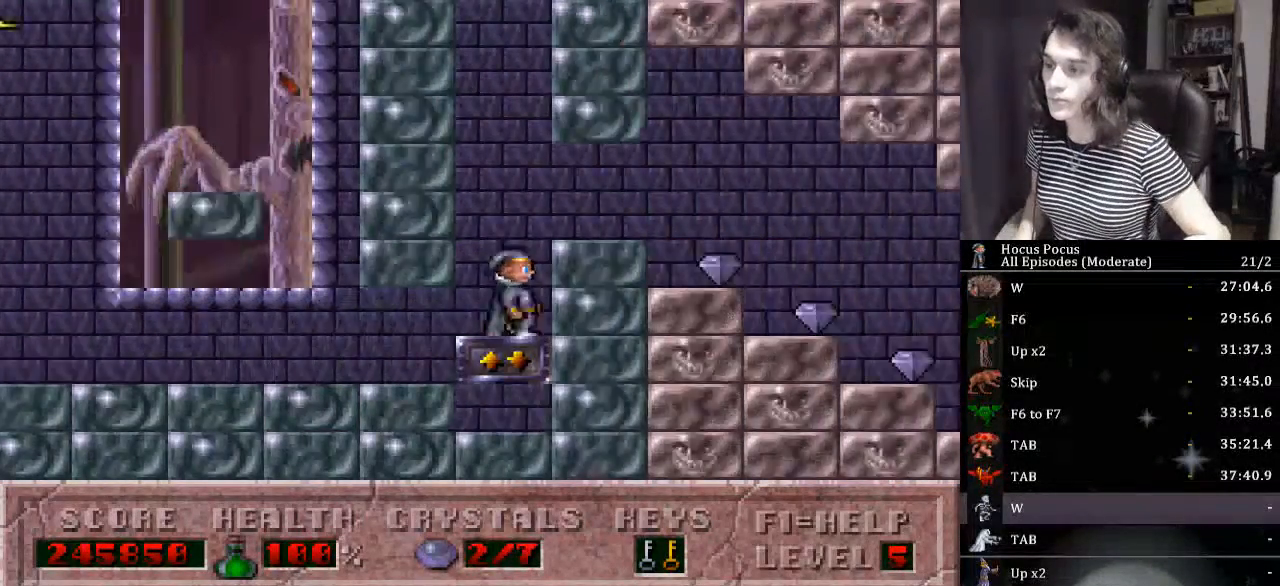
{"keys": ["right"], "events": [[234, "up", "up"]]}